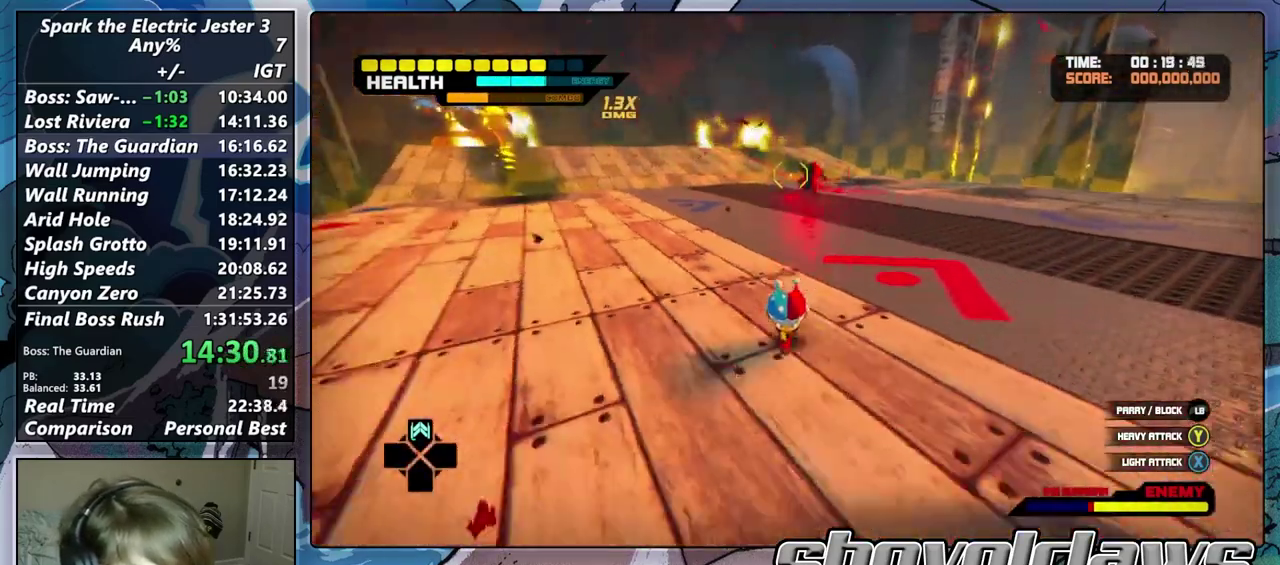
Gameplay with a controller (PlayStation layout); each line is a JSON object with the inputs held at the frame after it. "events" lists button and stick changes between this image and that frame as [ms after this image, input, new state], when the widget could be followed in between.
{"buttons": [], "left_stick": "up", "right_stick": "center", "events": [[83, "left_stick", "up"], [133, "R2", "down"], [367, "R2", "up"]]}
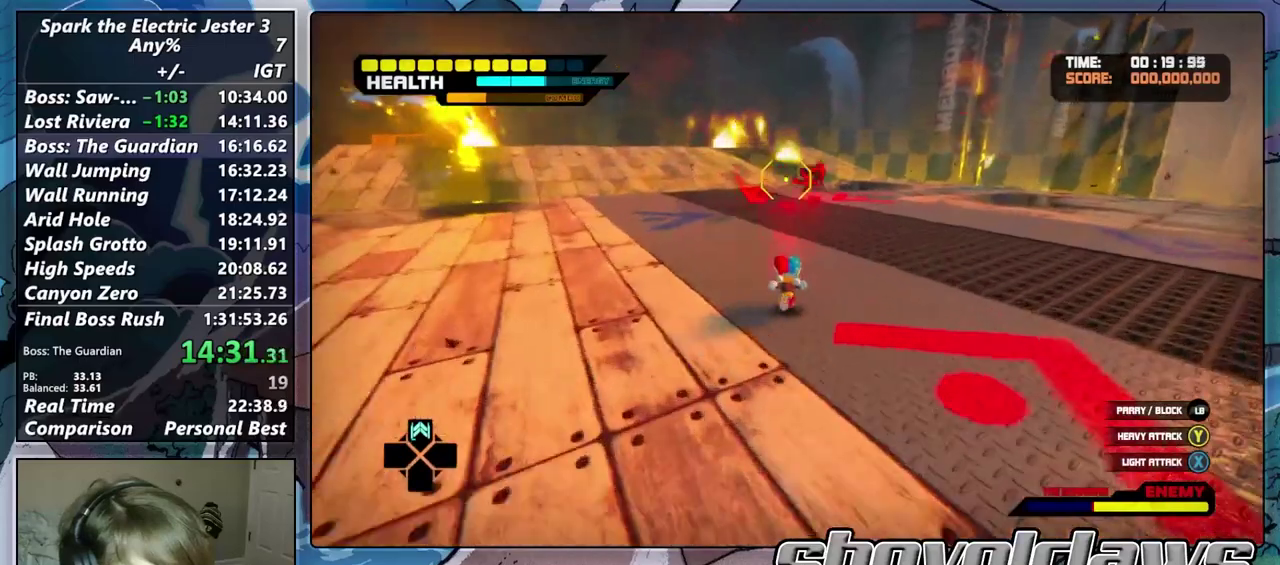
{"buttons": [], "left_stick": "center", "right_stick": "center", "events": [[183, "TRIANGLE", "down"], [283, "TRIANGLE", "up"], [317, "left_stick", "center"], [367, "TRIANGLE", "down"], [467, "TRIANGLE", "up"]]}
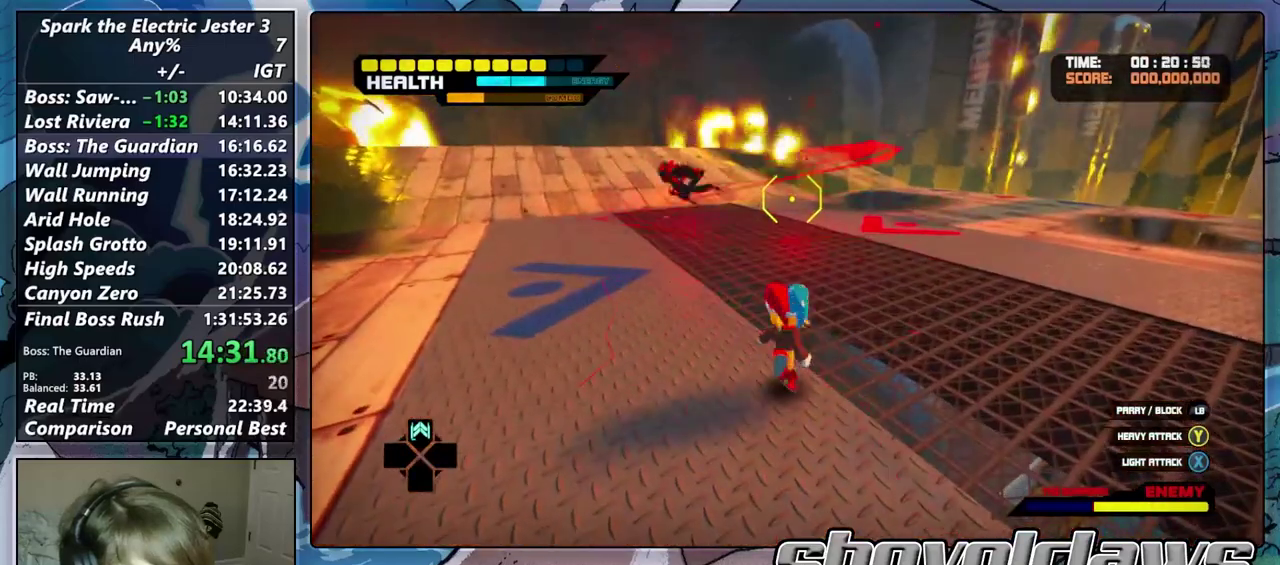
{"buttons": ["TRIANGLE"], "left_stick": "center", "right_stick": "center", "events": [[67, "TRIANGLE", "down"], [217, "TRIANGLE", "up"], [283, "TRIANGLE", "down"], [400, "TRIANGLE", "up"], [483, "TRIANGLE", "down"]]}
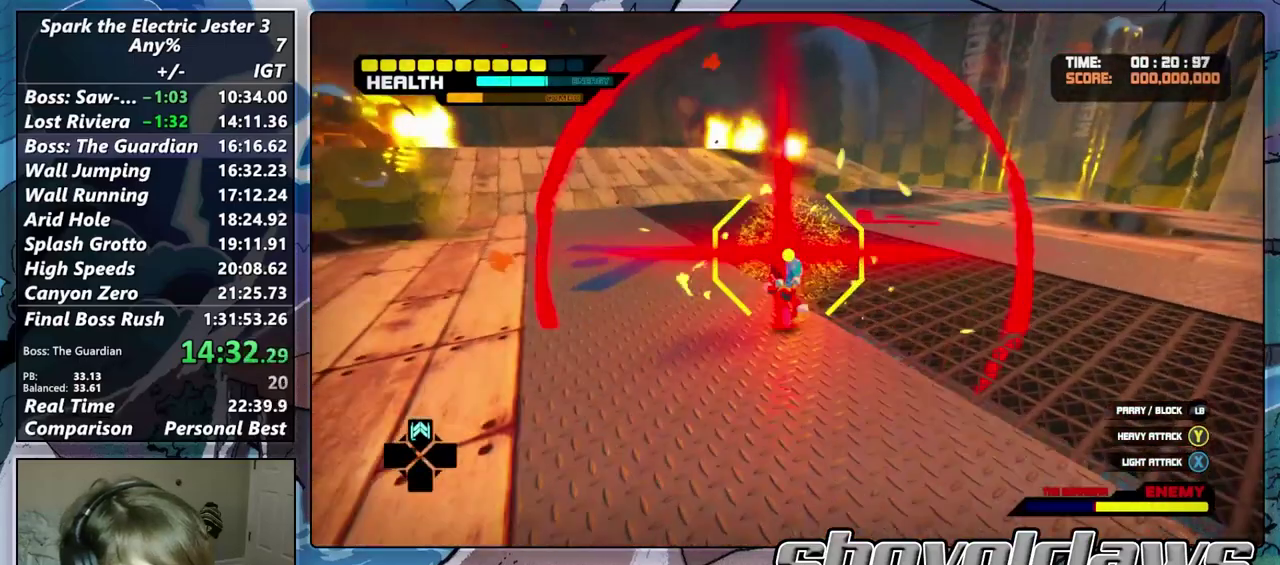
{"buttons": [], "left_stick": "center", "right_stick": "center", "events": [[100, "TRIANGLE", "up"], [217, "TRIANGLE", "down"], [317, "TRIANGLE", "up"], [400, "TRIANGLE", "down"], [500, "TRIANGLE", "up"]]}
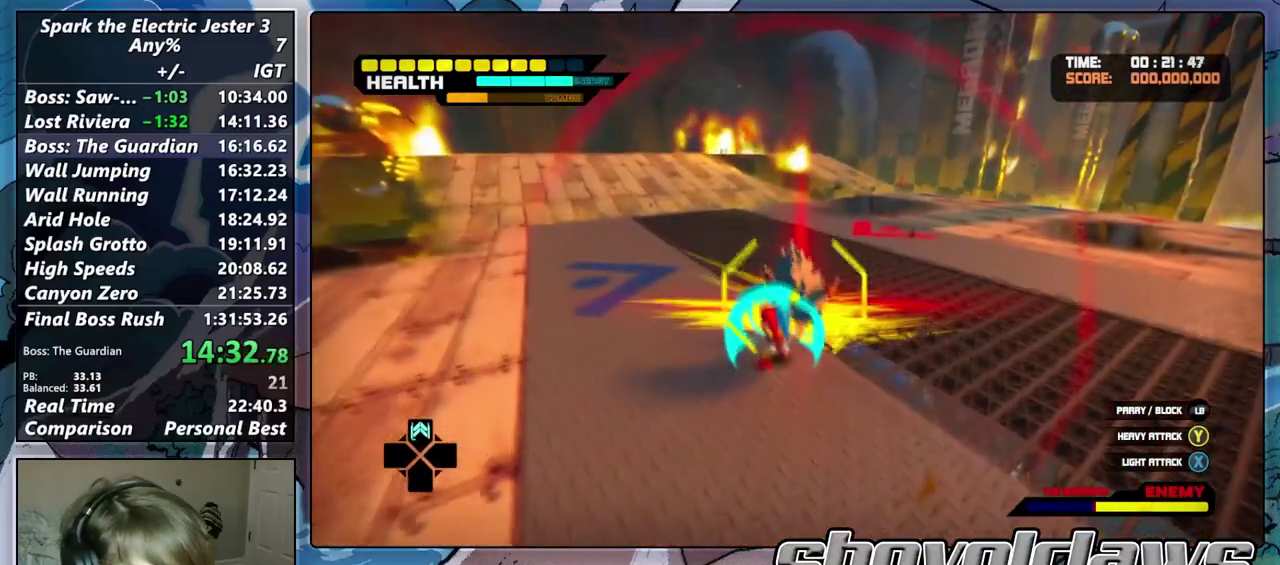
{"buttons": ["TRIANGLE"], "left_stick": "center", "right_stick": "center", "events": [[83, "TRIANGLE", "down"], [200, "TRIANGLE", "up"], [267, "TRIANGLE", "down"], [350, "TRIANGLE", "up"], [433, "TRIANGLE", "down"]]}
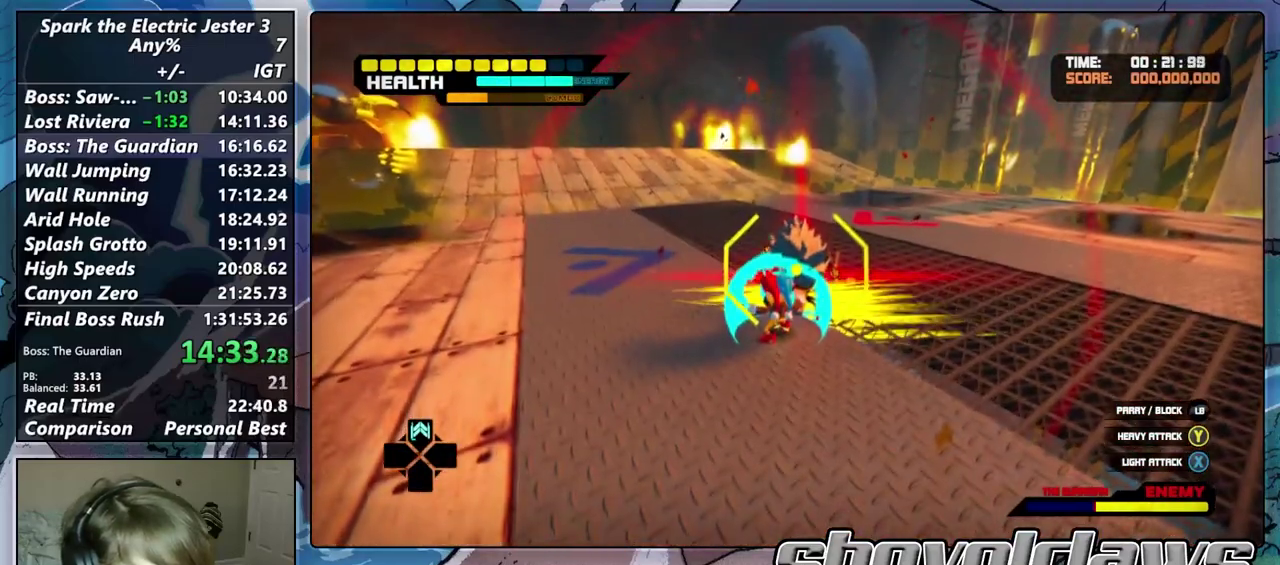
{"buttons": ["TRIANGLE"], "left_stick": "center", "right_stick": "center", "events": [[17, "TRIANGLE", "up"], [67, "left_stick", "up"], [133, "TRIANGLE", "down"], [217, "TRIANGLE", "up"], [317, "TRIANGLE", "down"], [317, "left_stick", "center"], [400, "TRIANGLE", "up"], [483, "TRIANGLE", "down"]]}
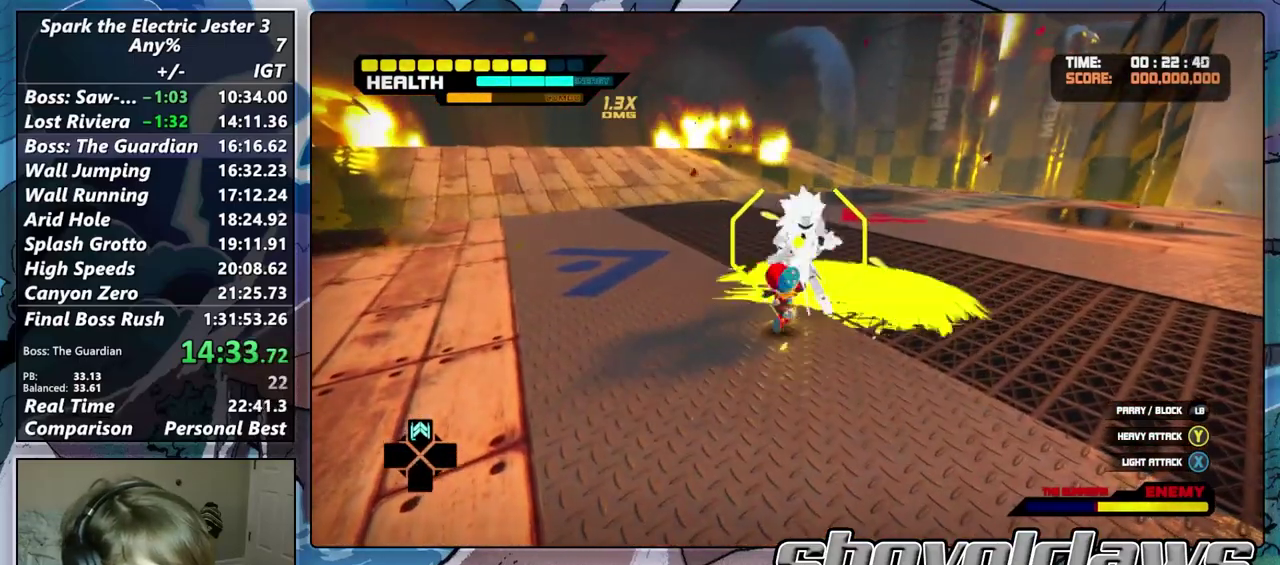
{"buttons": ["TRIANGLE"], "left_stick": "center", "right_stick": "center", "events": [[83, "TRIANGLE", "up"], [167, "TRIANGLE", "down"], [250, "TRIANGLE", "up"], [333, "TRIANGLE", "down"], [433, "TRIANGLE", "up"], [483, "TRIANGLE", "down"]]}
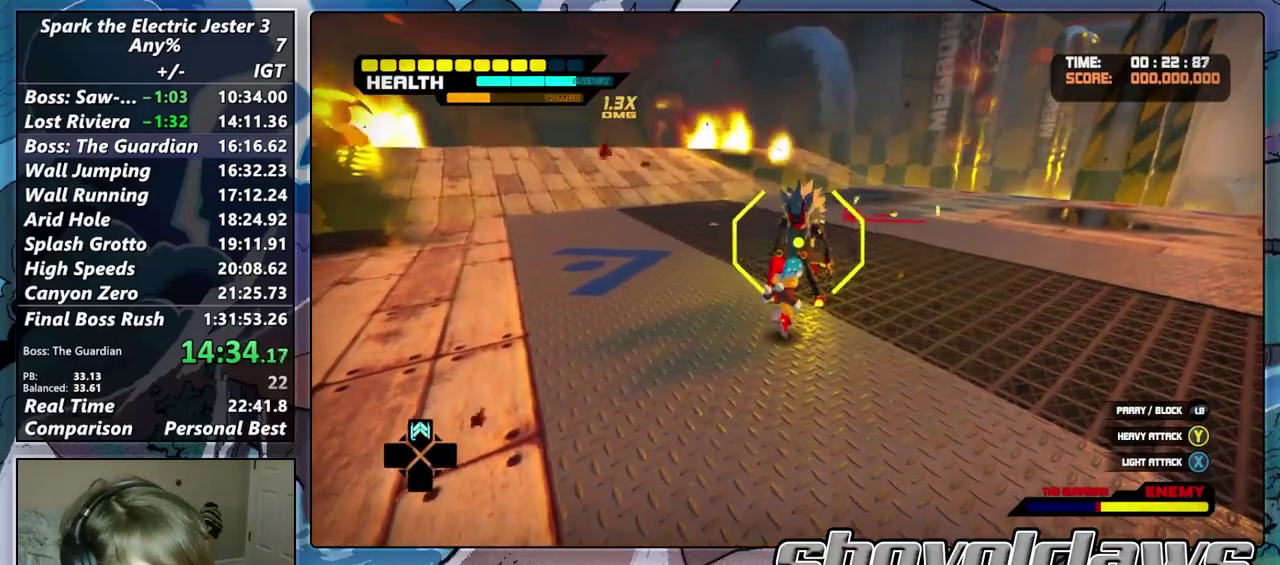
{"buttons": ["TRIANGLE"], "left_stick": "center", "right_stick": "center", "events": [[67, "TRIANGLE", "up"], [167, "TRIANGLE", "down"], [233, "TRIANGLE", "up"], [300, "TRIANGLE", "down"], [400, "TRIANGLE", "up"], [467, "TRIANGLE", "down"]]}
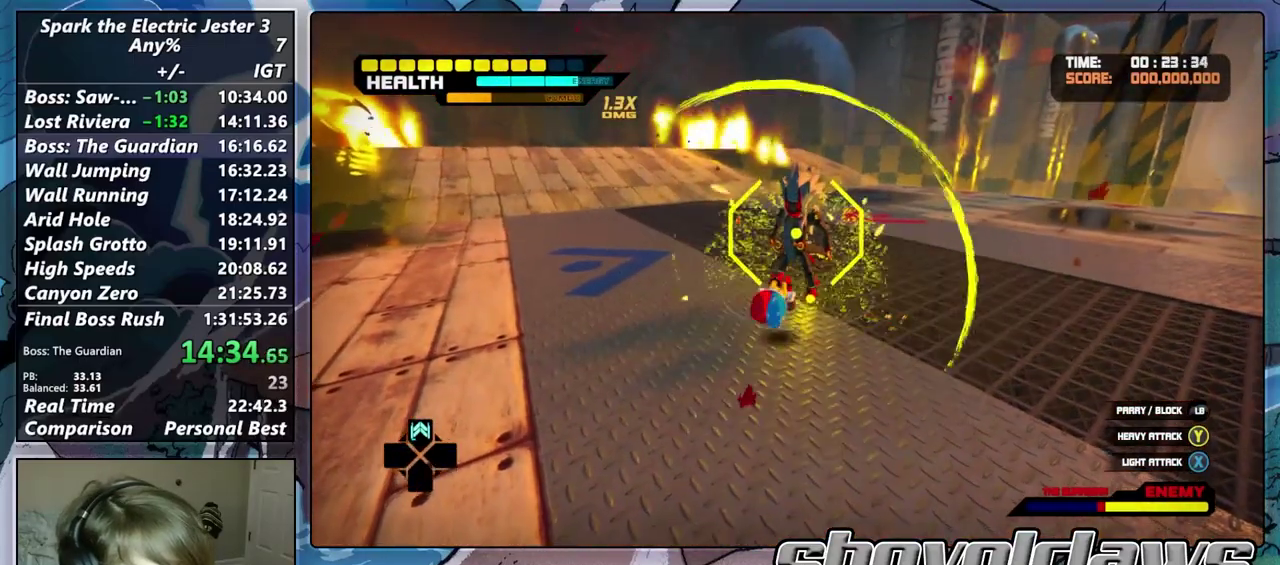
{"buttons": ["SQUARE"], "left_stick": "center", "right_stick": "center", "events": [[67, "TRIANGLE", "up"], [183, "SQUARE", "down"], [267, "SQUARE", "up"], [350, "SQUARE", "down"], [433, "SQUARE", "up"], [500, "SQUARE", "down"]]}
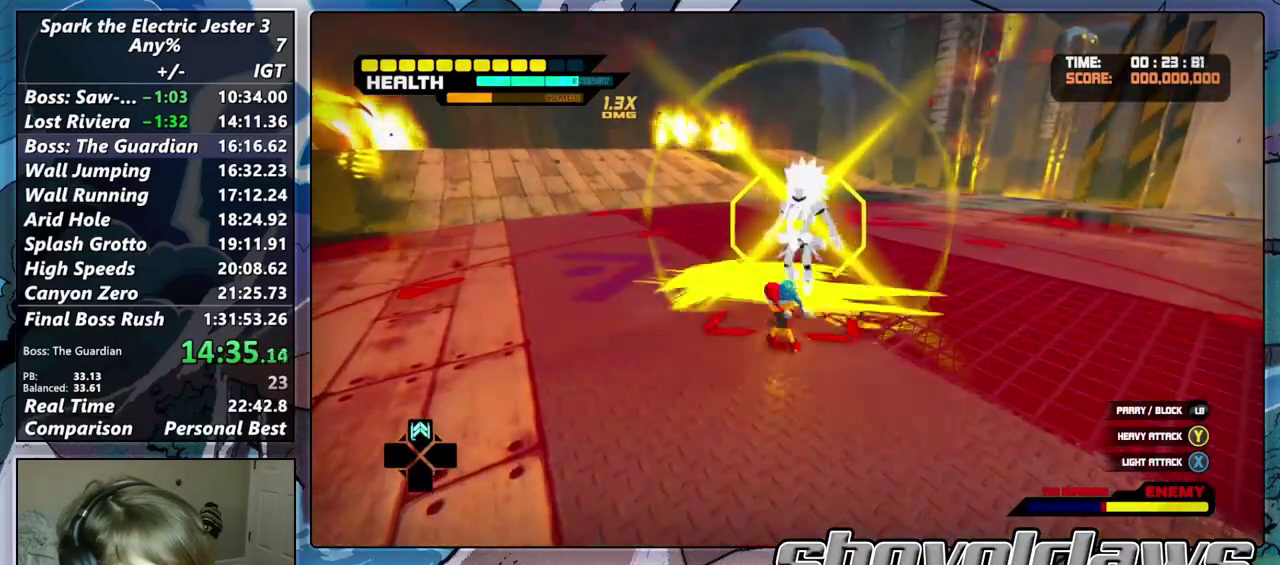
{"buttons": [], "left_stick": "down", "right_stick": "center", "events": [[100, "SQUARE", "up"], [183, "SQUARE", "down"], [267, "SQUARE", "up"], [317, "R2", "down"], [333, "left_stick", "down"], [500, "R2", "up"]]}
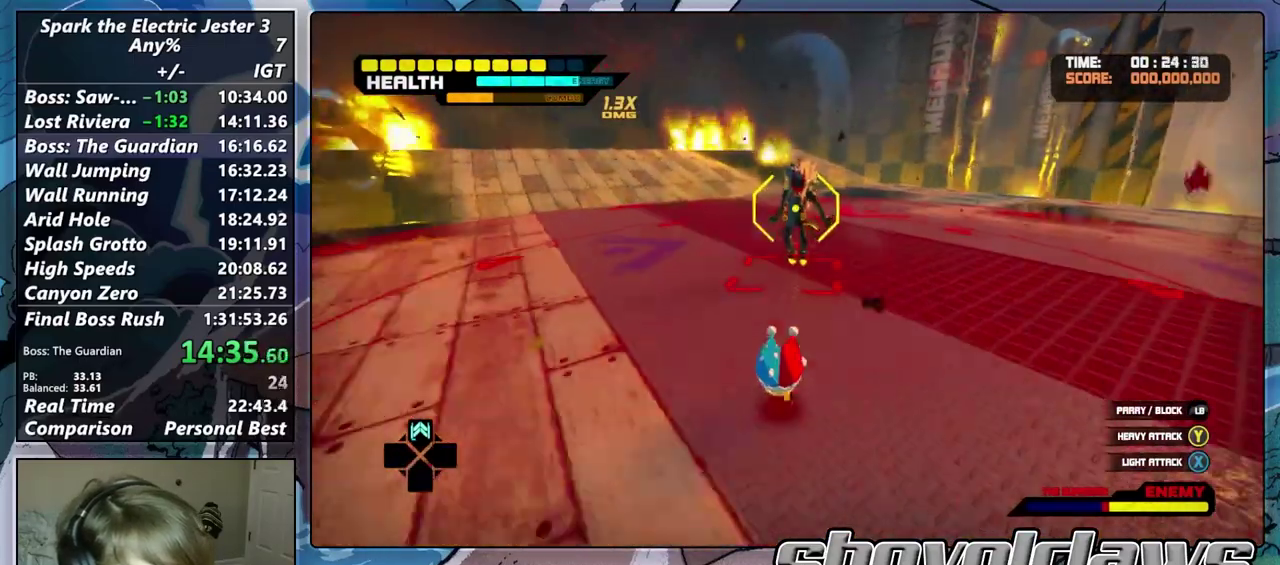
{"buttons": [], "left_stick": "down", "right_stick": "center", "events": []}
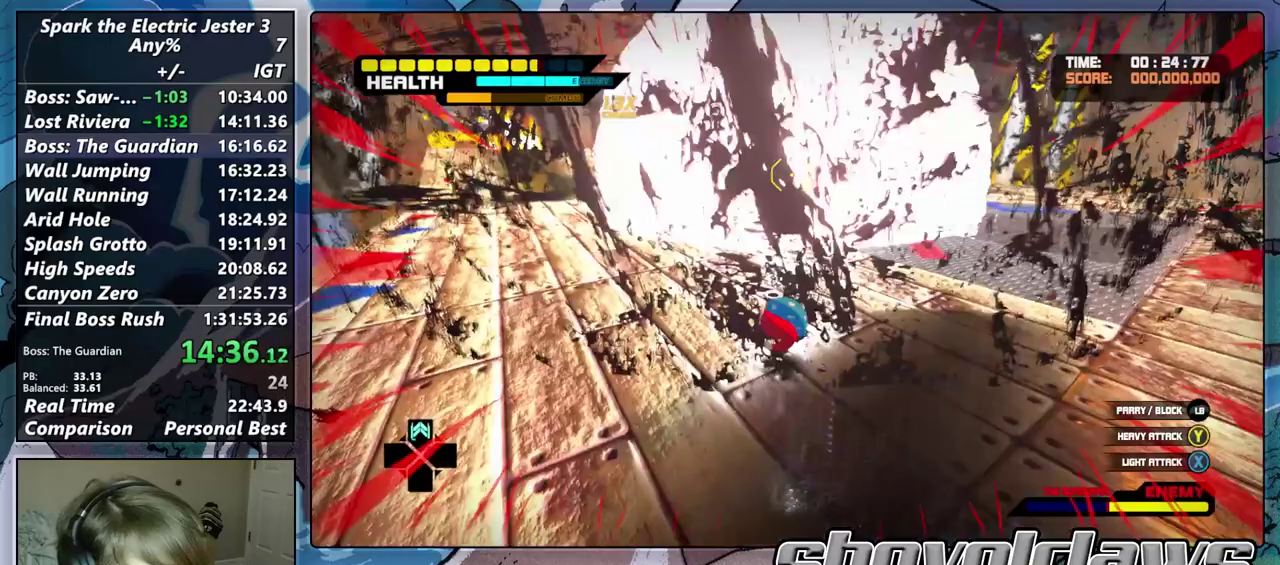
{"buttons": [], "left_stick": "up", "right_stick": "center", "events": [[167, "left_stick", "center"], [417, "left_stick", "up"]]}
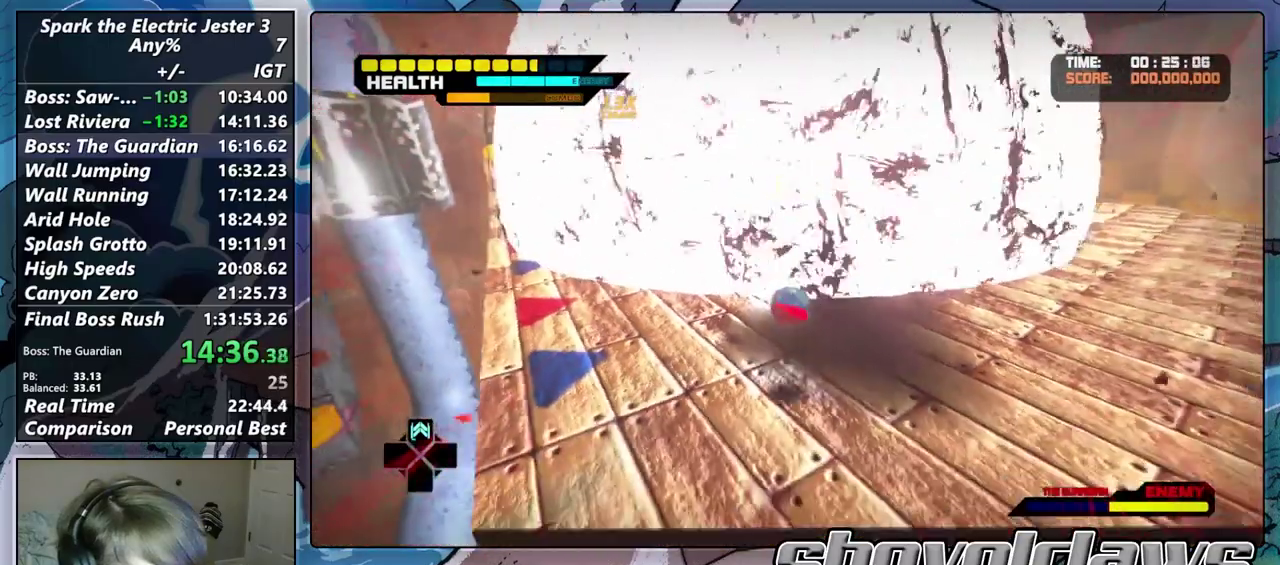
{"buttons": [], "left_stick": "up", "right_stick": "center", "events": []}
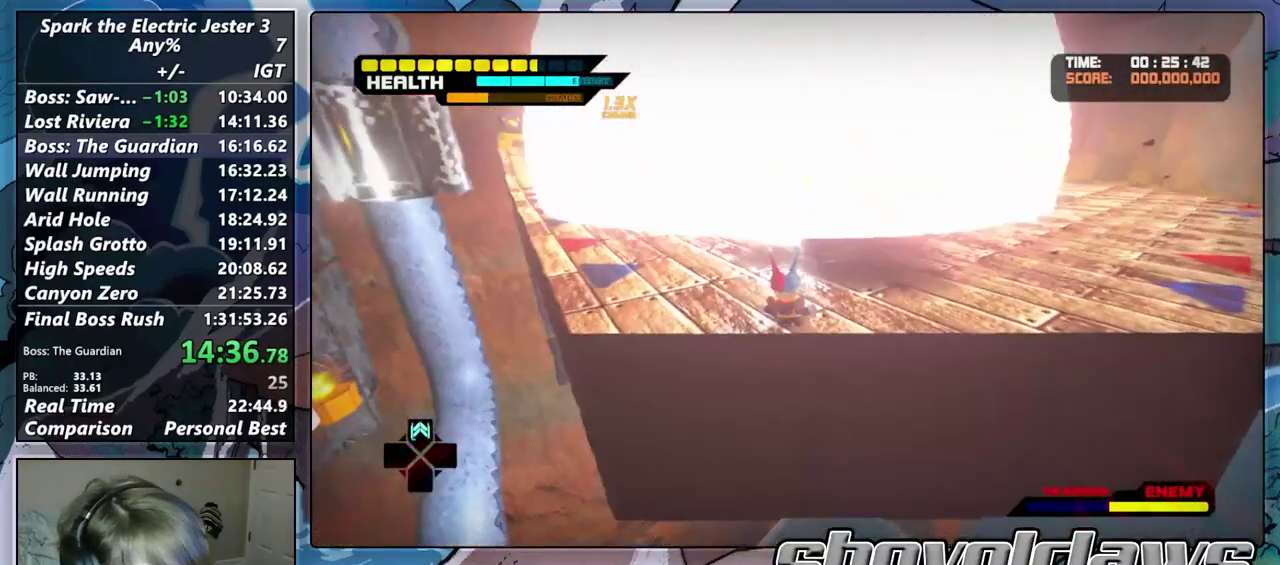
{"buttons": [], "left_stick": "up", "right_stick": "center", "events": [[267, "DPAD_UP", "down"], [400, "DPAD_UP", "up"]]}
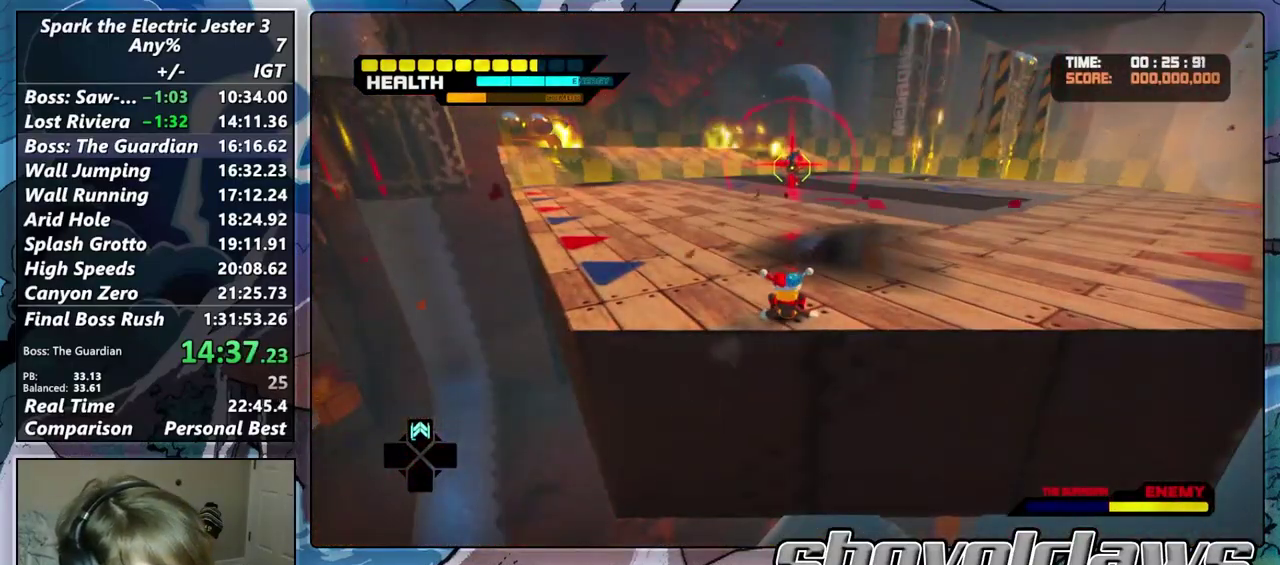
{"buttons": [], "left_stick": "up", "right_stick": "center", "events": [[33, "DPAD_UP", "down"], [150, "DPAD_UP", "up"], [317, "DPAD_UP", "down"], [383, "DPAD_UP", "up"]]}
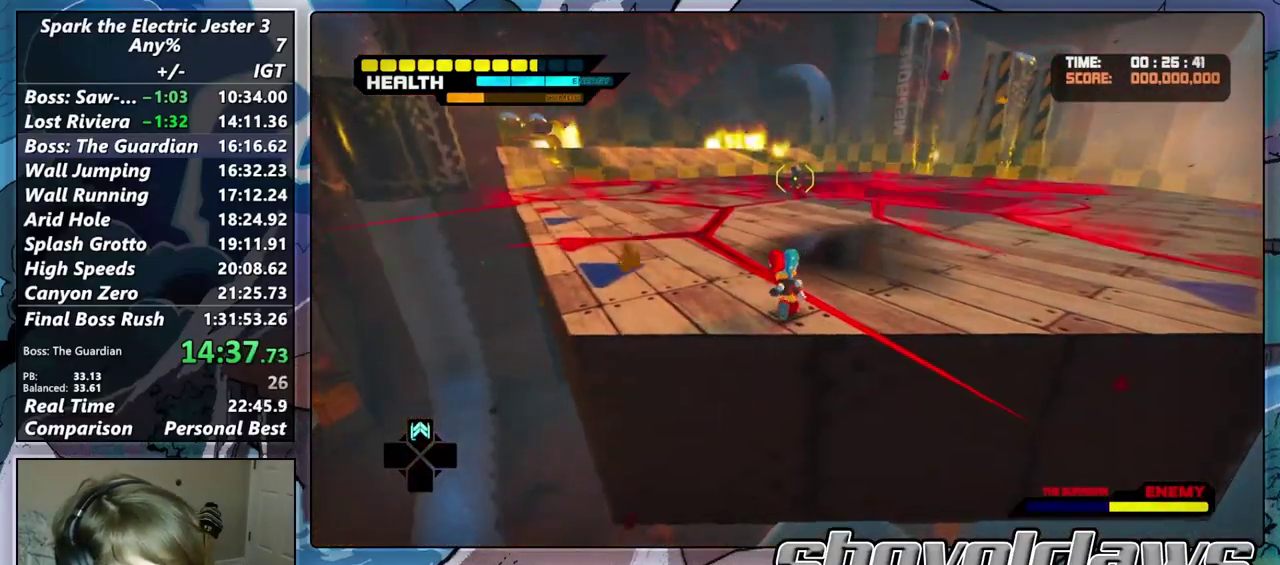
{"buttons": [], "left_stick": "center", "right_stick": "center", "events": [[100, "DPAD_UP", "down"], [233, "DPAD_UP", "up"], [383, "TRIANGLE", "down"], [483, "TRIANGLE", "up"], [483, "left_stick", "center"]]}
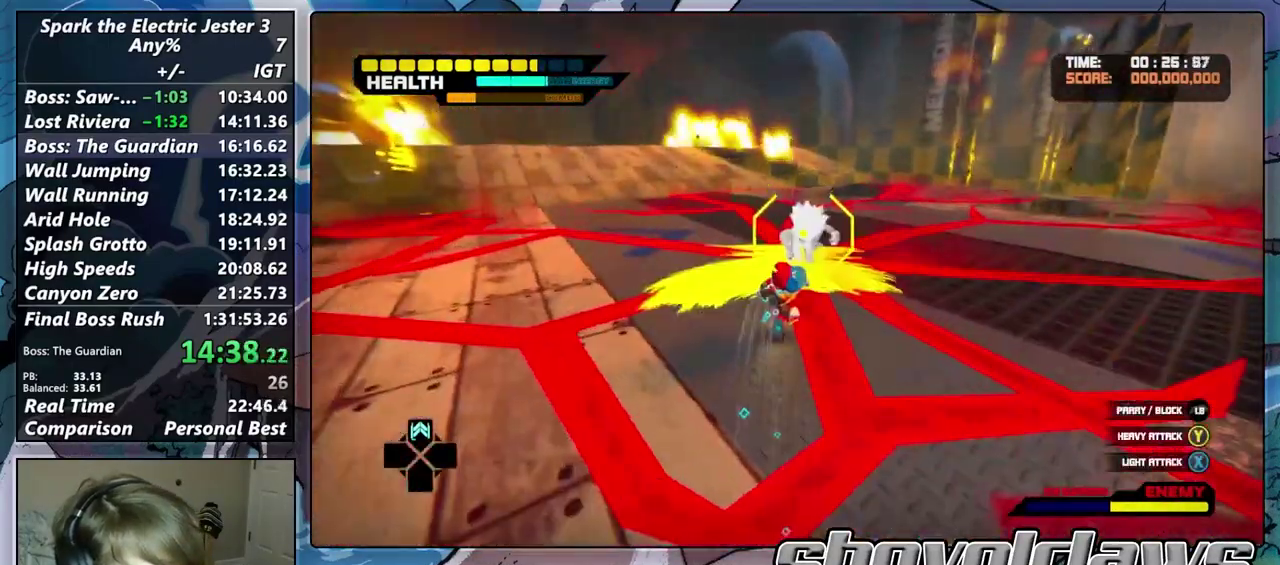
{"buttons": [], "left_stick": "center", "right_stick": "center", "events": [[33, "TRIANGLE", "down"], [133, "TRIANGLE", "up"], [200, "TRIANGLE", "down"], [283, "TRIANGLE", "up"], [367, "TRIANGLE", "down"], [467, "TRIANGLE", "up"]]}
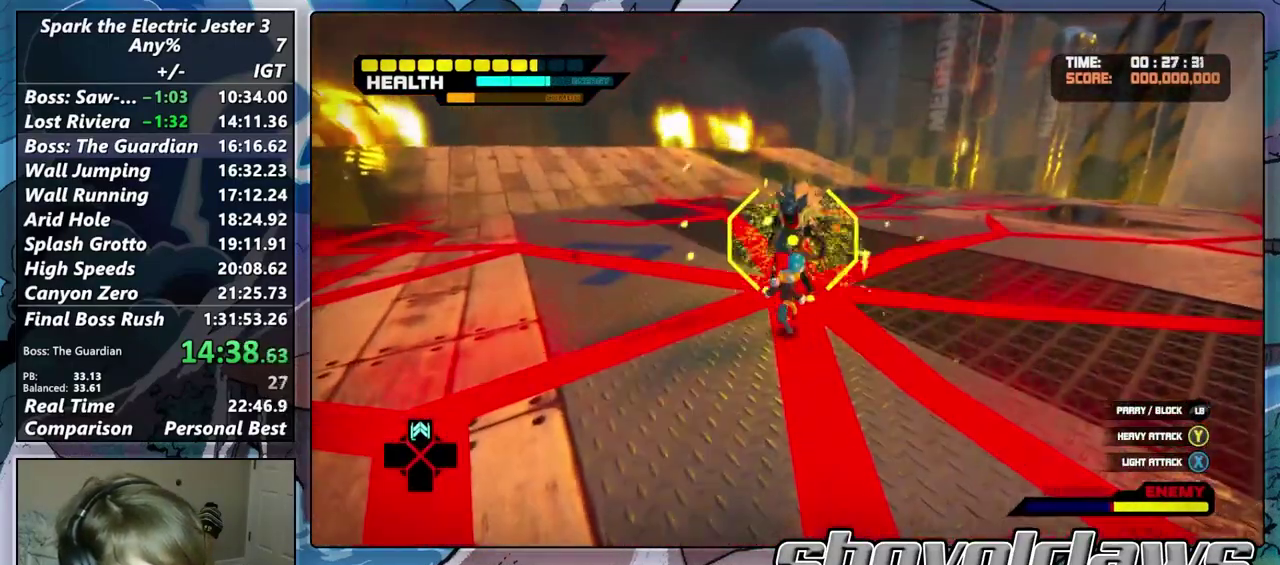
{"buttons": [], "left_stick": "center", "right_stick": "center", "events": [[67, "TRIANGLE", "down"], [150, "TRIANGLE", "up"], [217, "TRIANGLE", "down"], [317, "TRIANGLE", "up"], [400, "SQUARE", "down"], [483, "SQUARE", "up"]]}
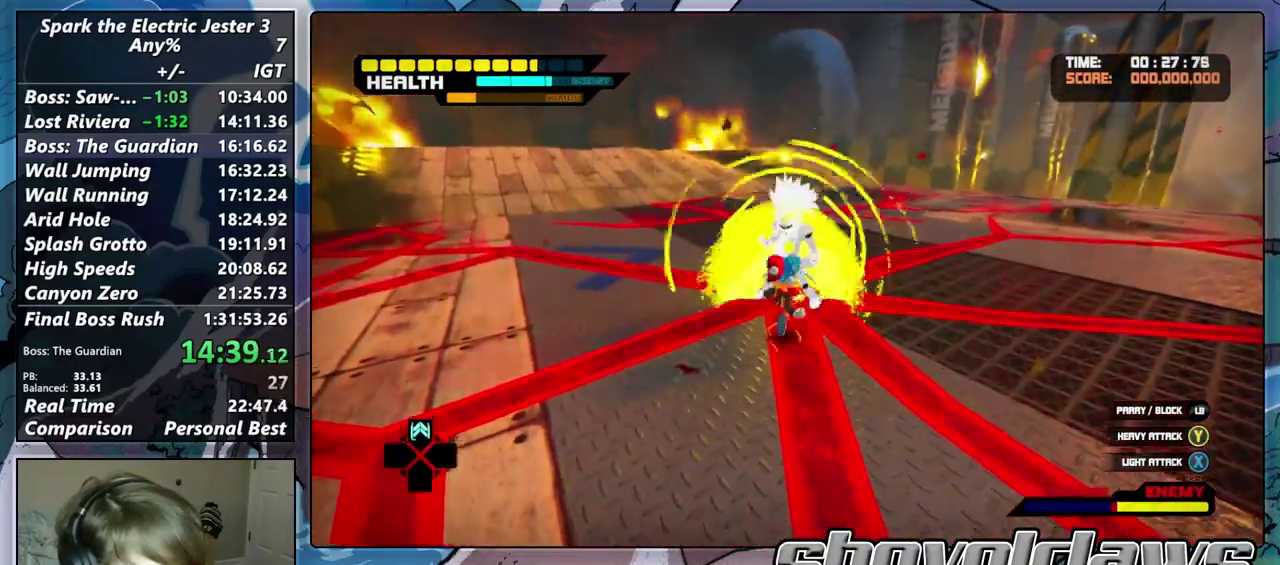
{"buttons": [], "left_stick": "center", "right_stick": "center", "events": [[67, "SQUARE", "down"], [133, "SQUARE", "up"], [217, "SQUARE", "down"], [283, "SQUARE", "up"], [367, "SQUARE", "down"], [450, "SQUARE", "up"]]}
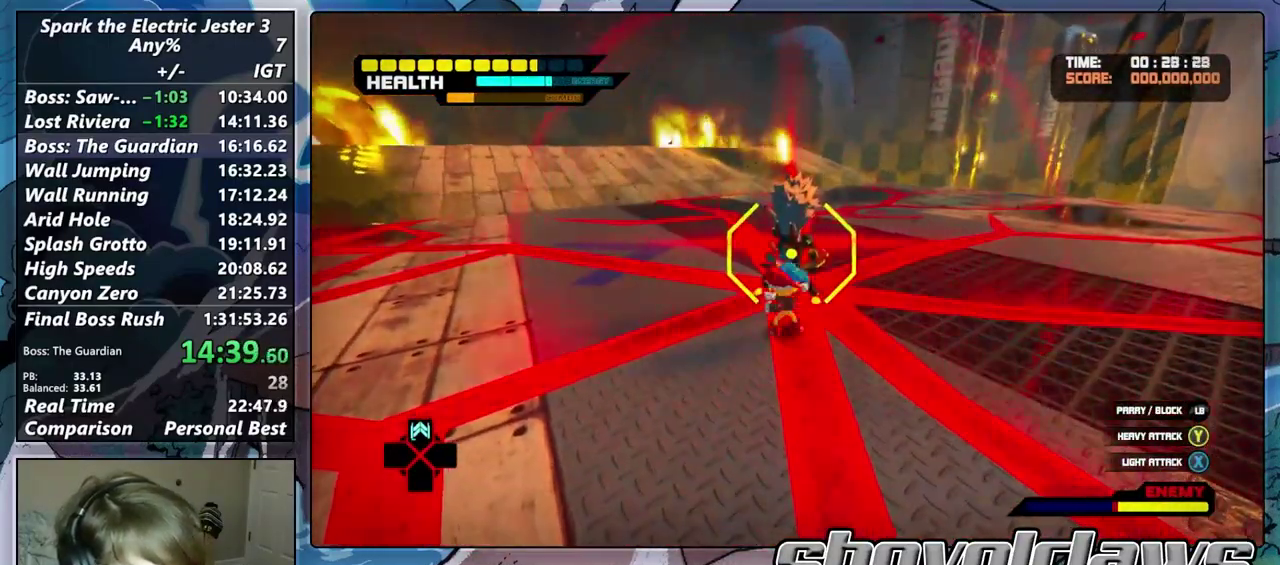
{"buttons": [], "left_stick": "center", "right_stick": "center", "events": [[17, "SQUARE", "down"], [100, "SQUARE", "up"], [167, "SQUARE", "down"], [267, "SQUARE", "up"]]}